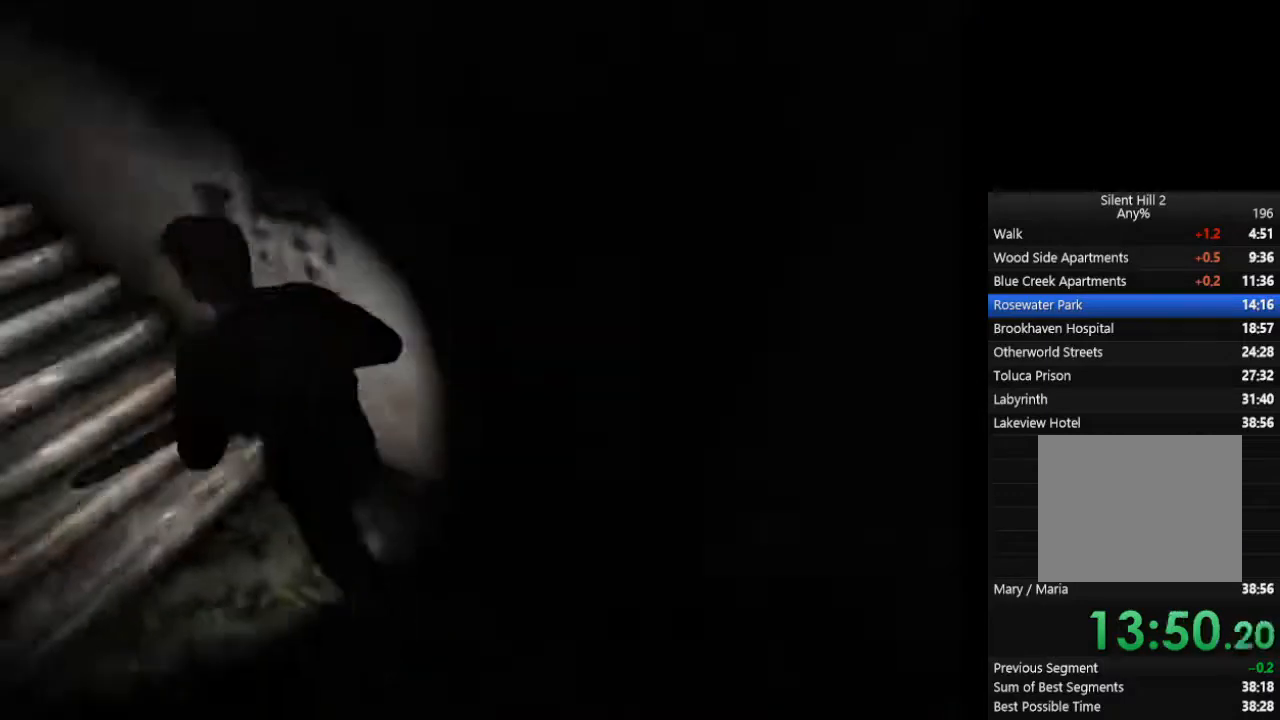
Gameplay with a controller (PlayStation layout); each line is a JSON object with the inputs held at the frame after it (dt_ms = milliseconds from this image to that frame). "events" lists button and stick changes between this image and that frame as [ms after this image, input, new state], when the widget could be followed in between. Not read: L2 R3.
{"dt_ms": 500, "buttons": ["CIRCLE"], "left_stick": "up", "right_stick": "center", "events": []}
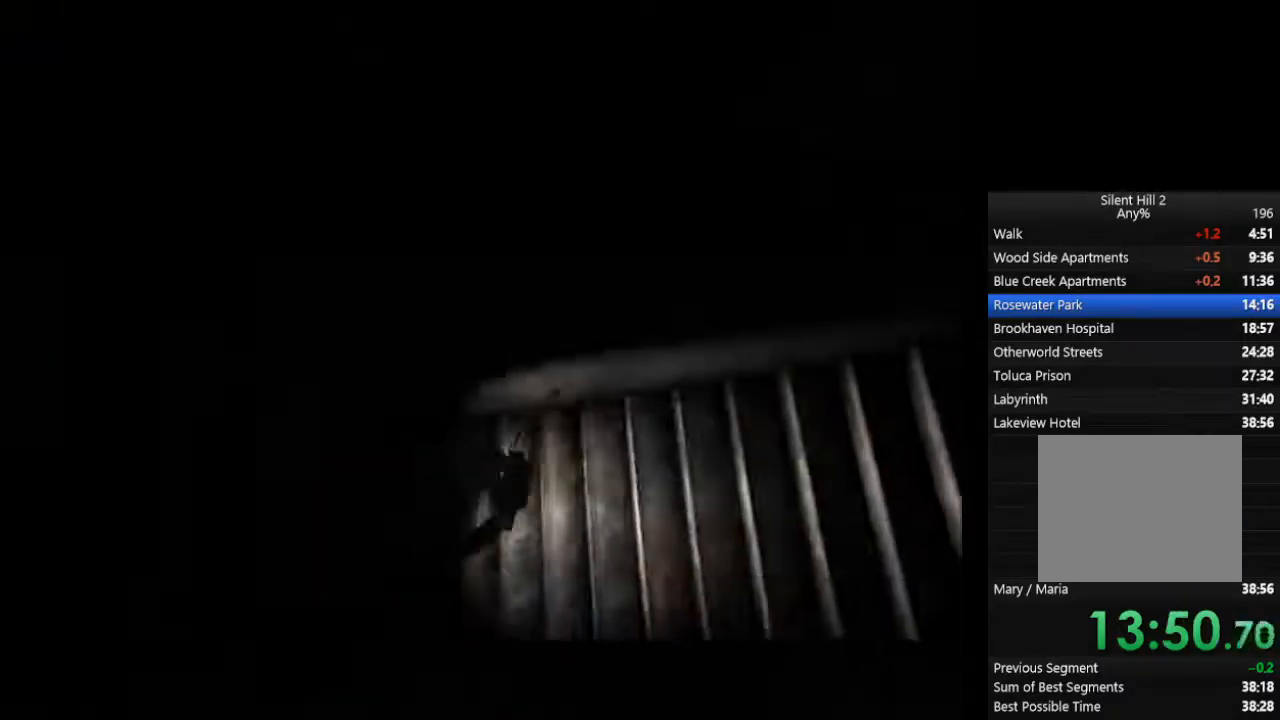
{"dt_ms": 1000, "buttons": ["CIRCLE"], "left_stick": "up-right", "right_stick": "center"}
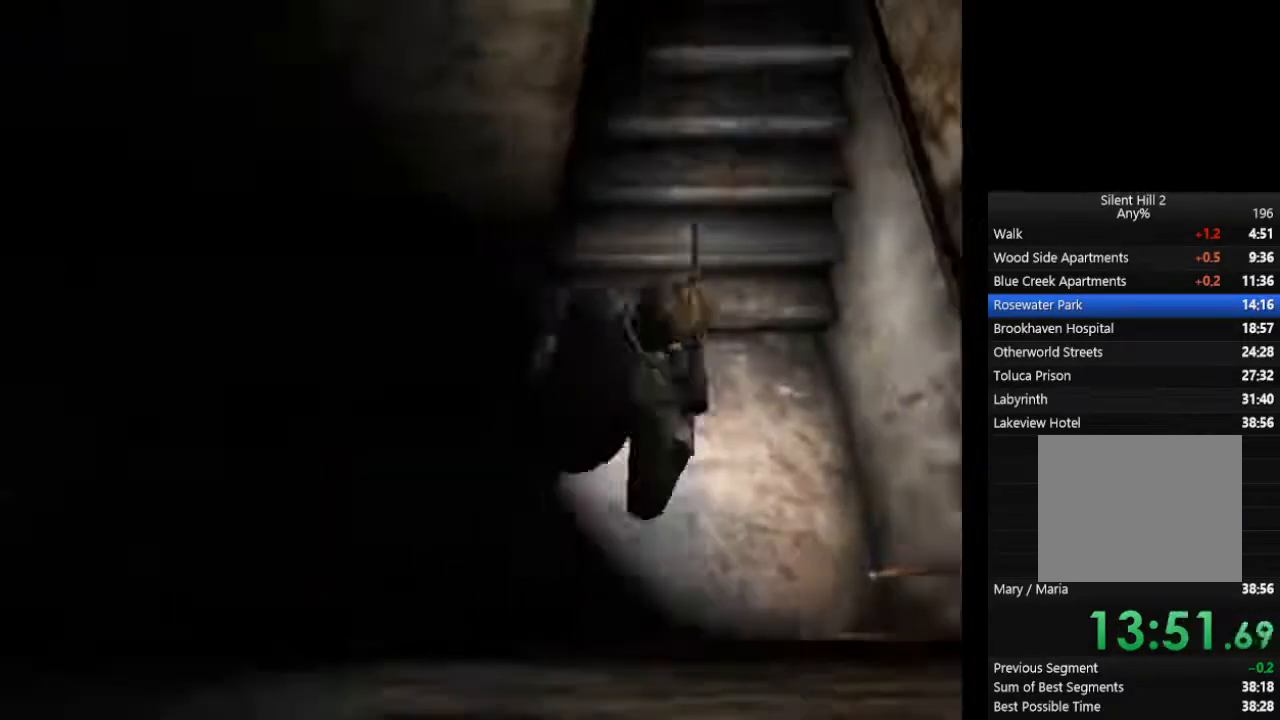
{"dt_ms": 500, "buttons": ["CIRCLE"], "left_stick": "up", "right_stick": "center", "events": [[67, "left_stick", "up"]]}
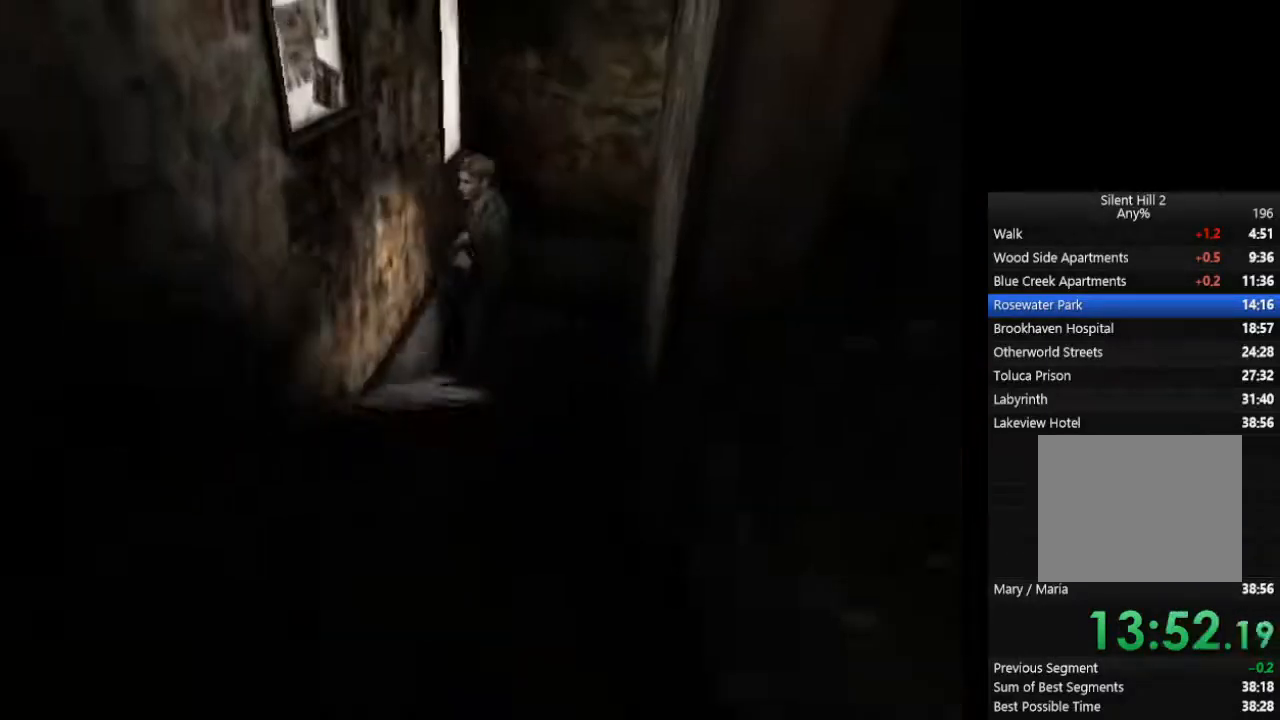
{"dt_ms": 500, "buttons": ["CIRCLE"], "left_stick": "down-left", "right_stick": "center", "events": [[33, "left_stick", "down-left"]]}
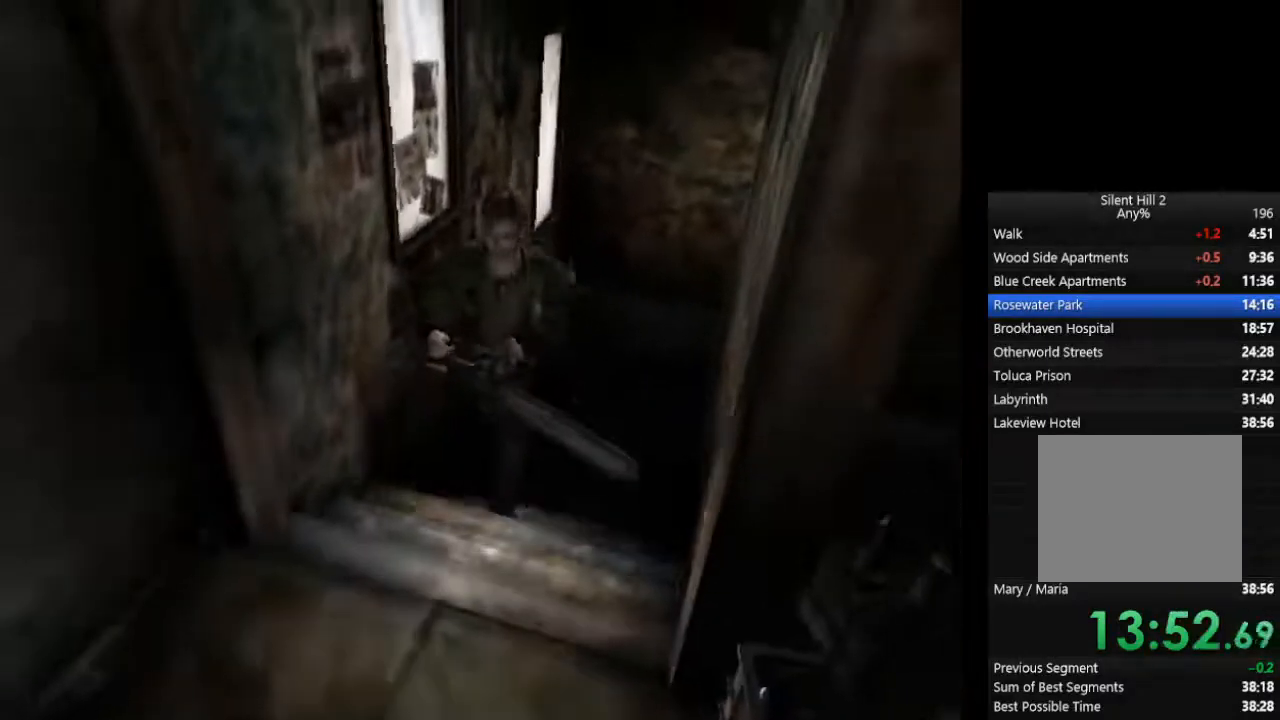
{"dt_ms": 500, "buttons": ["CIRCLE"], "left_stick": "down-left", "right_stick": "center", "events": []}
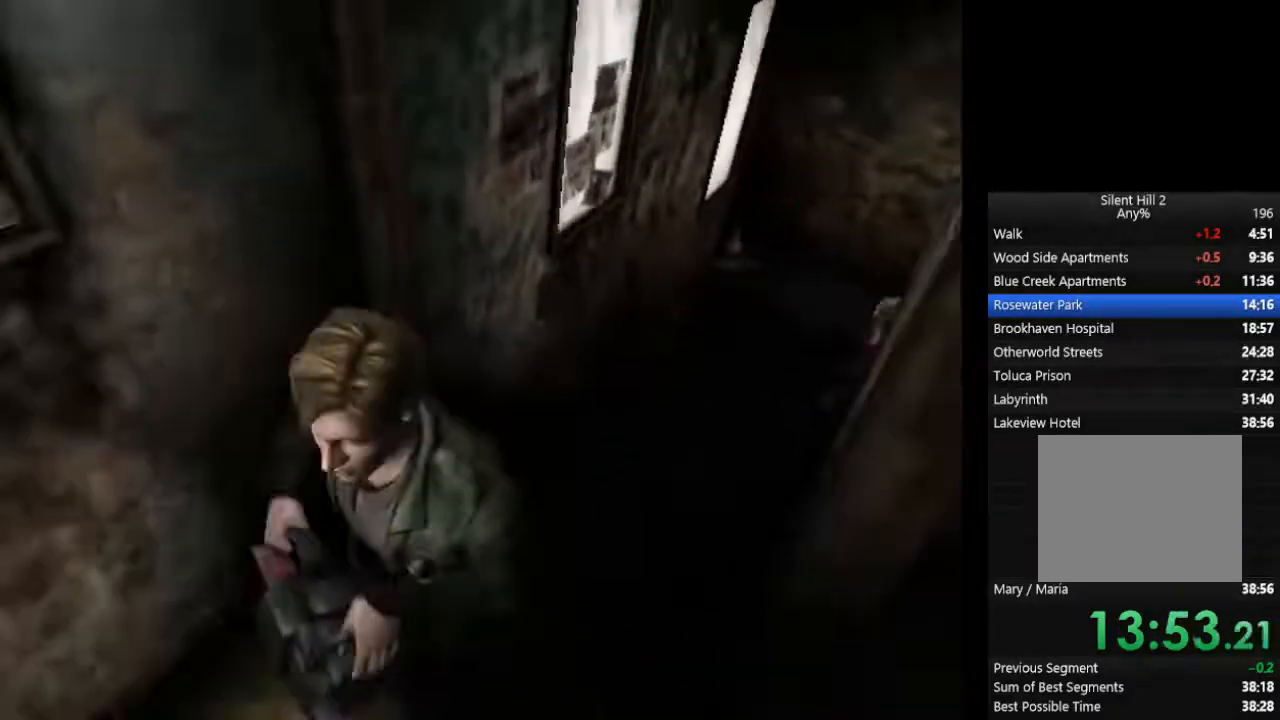
{"dt_ms": 500, "buttons": ["CIRCLE"], "left_stick": "down", "right_stick": "center", "events": [[33, "left_stick", "down"]]}
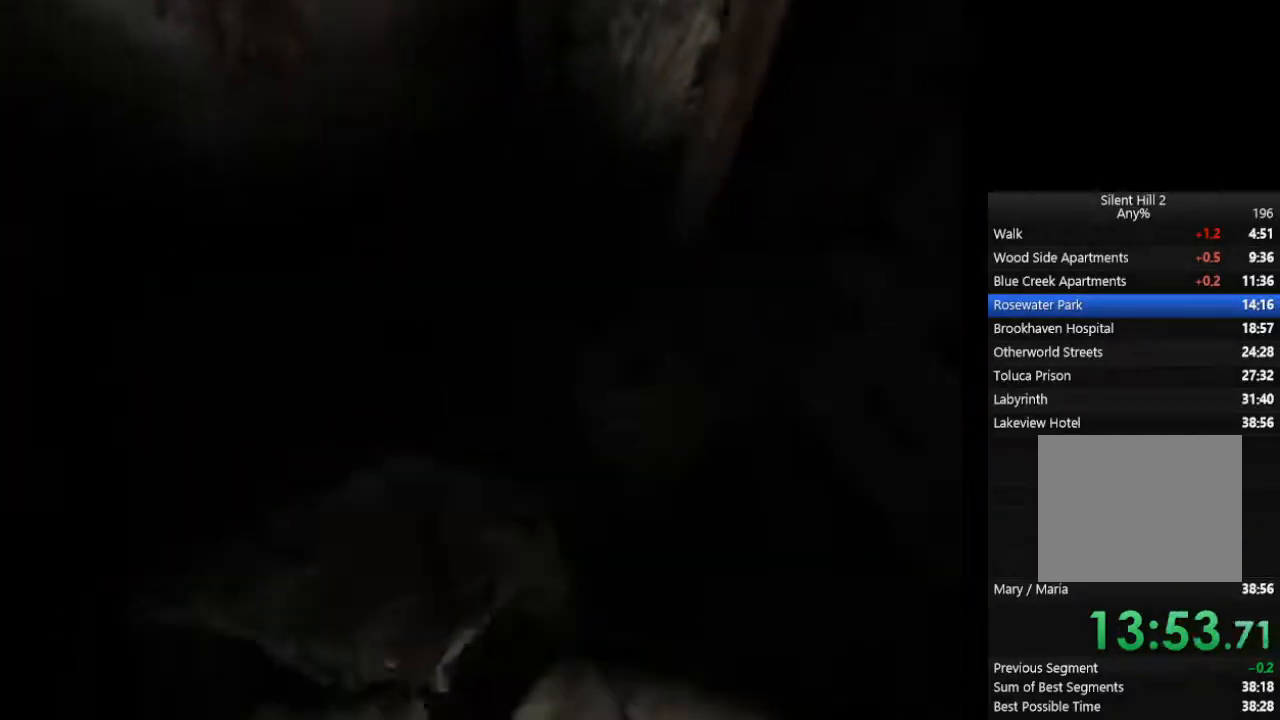
{"dt_ms": 500, "buttons": ["CIRCLE"], "left_stick": "down", "right_stick": "center", "events": []}
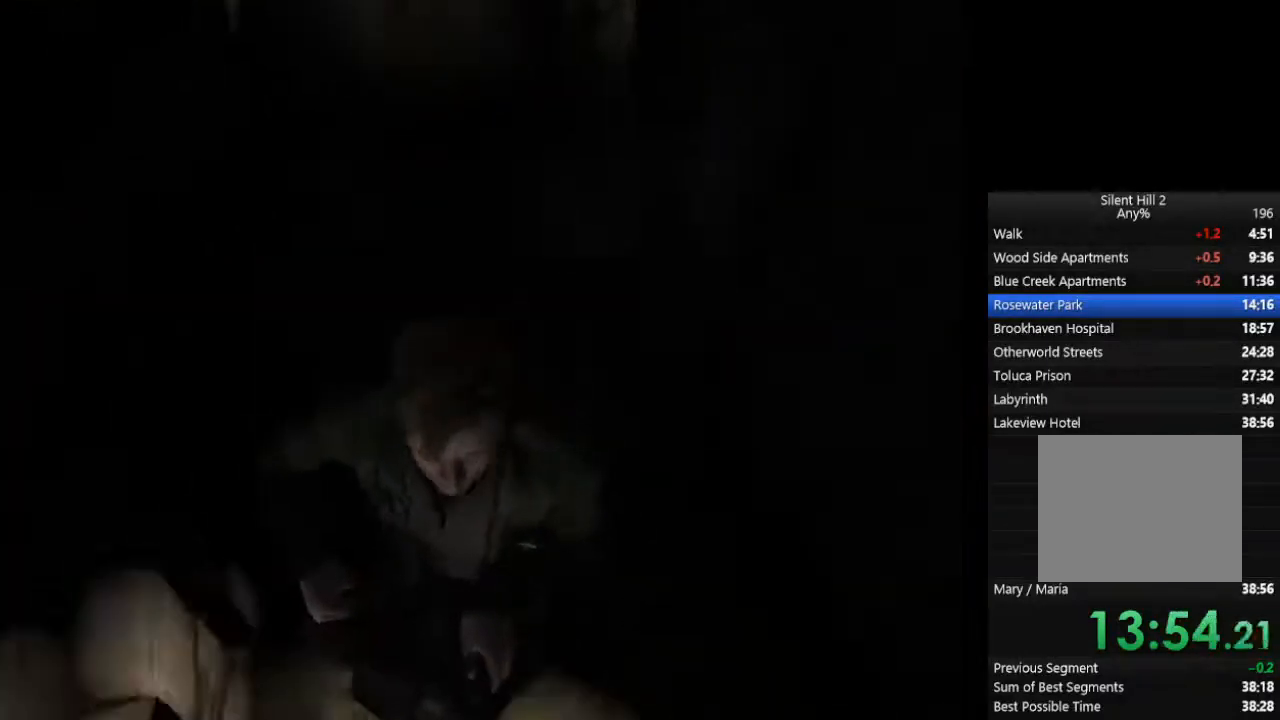
{"dt_ms": 500, "buttons": ["CIRCLE"], "left_stick": "down", "right_stick": "center", "events": []}
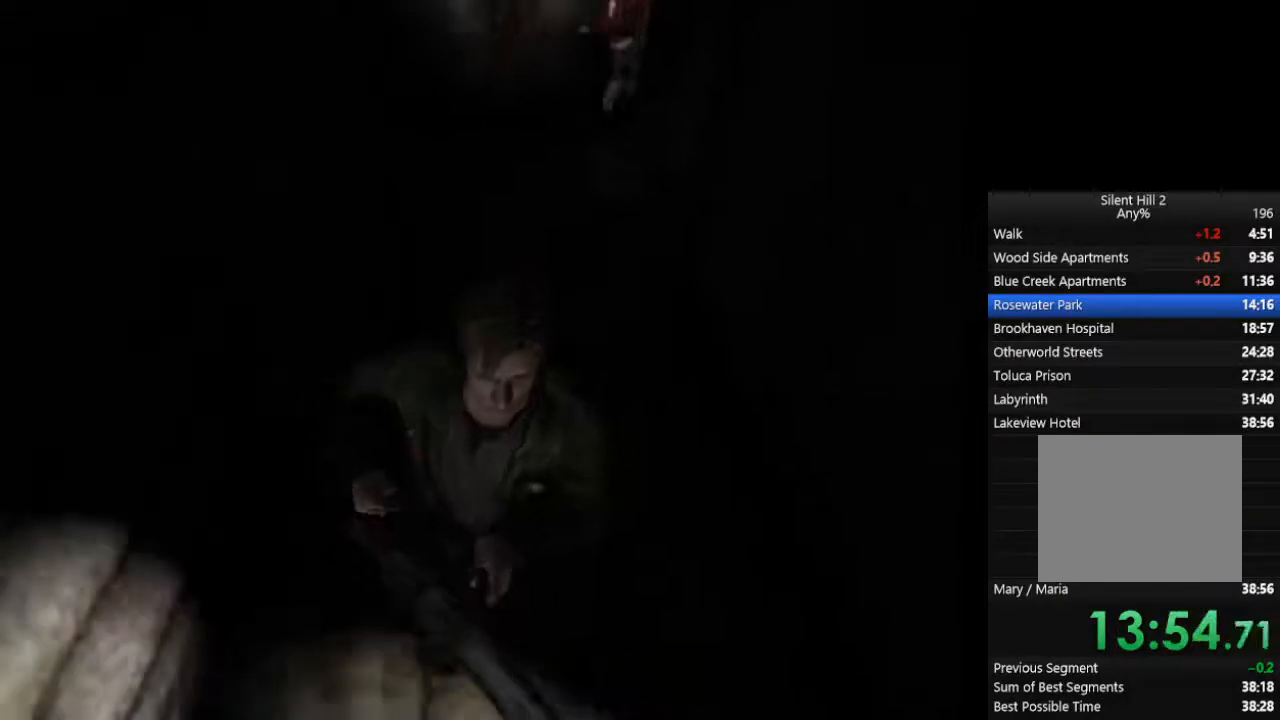
{"dt_ms": 500, "buttons": ["CIRCLE"], "left_stick": "down-left", "right_stick": "center", "events": [[167, "CROSS", "down"], [233, "CROSS", "up"], [267, "CROSS", "down"], [267, "left_stick", "down-left"], [367, "CROSS", "up"], [467, "CROSS", "down"], [500, "CROSS", "up"]]}
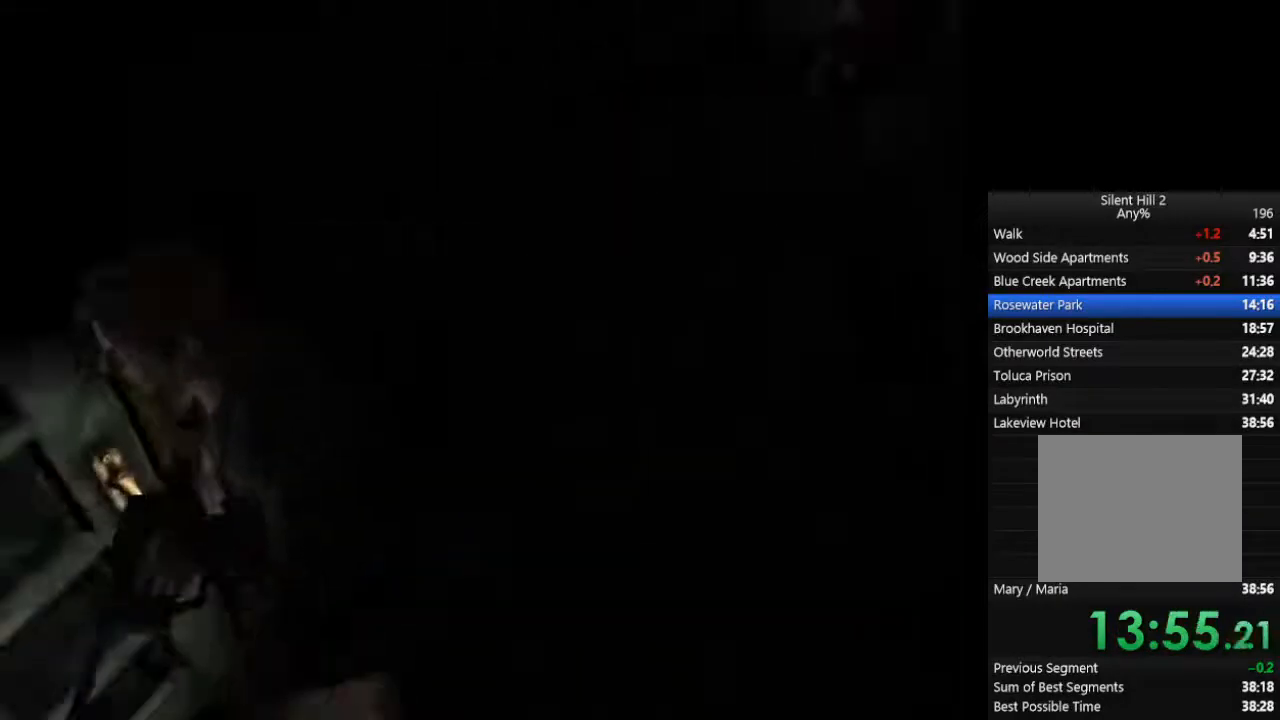
{"dt_ms": 500, "buttons": ["CIRCLE"], "left_stick": "up-left", "right_stick": "center", "events": [[33, "CROSS", "down"], [100, "CROSS", "up"], [167, "CROSS", "down"], [167, "left_stick", "up-left"], [233, "CROSS", "up"], [267, "CROSS", "down"], [333, "CROSS", "up"]]}
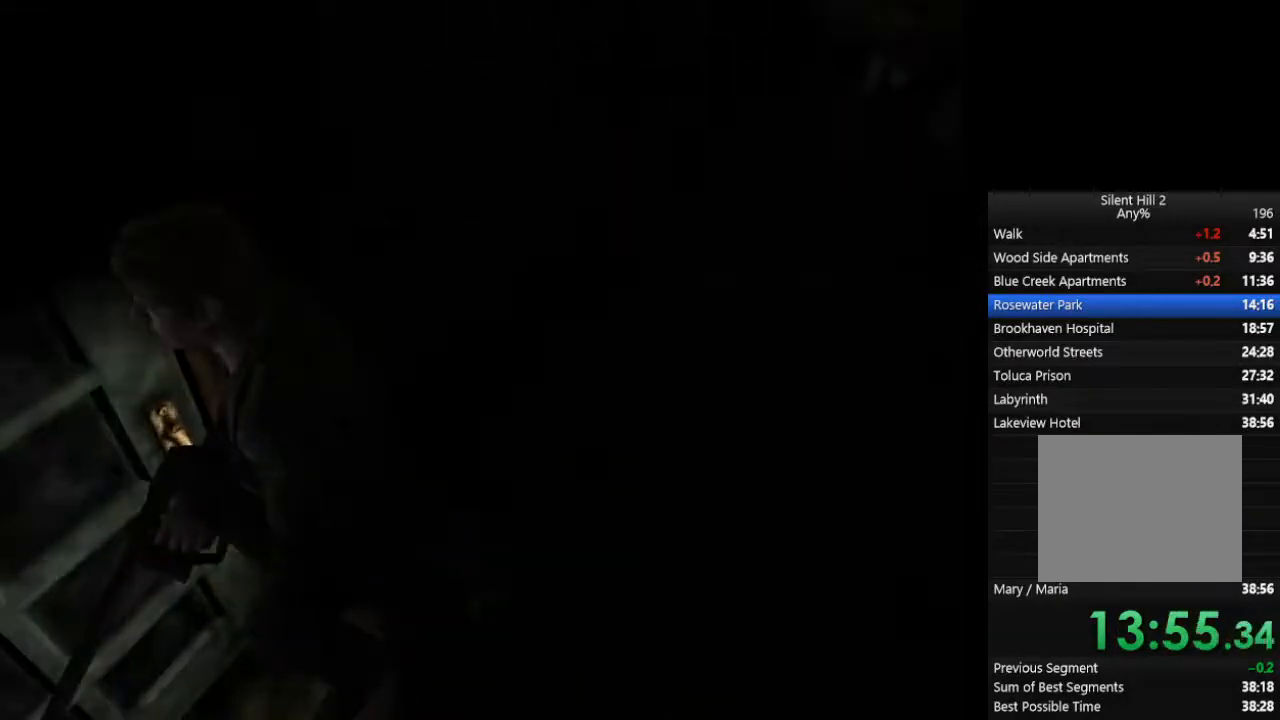
{"dt_ms": 500, "buttons": ["CIRCLE"], "left_stick": "up", "right_stick": "center", "events": [[167, "left_stick", "up"]]}
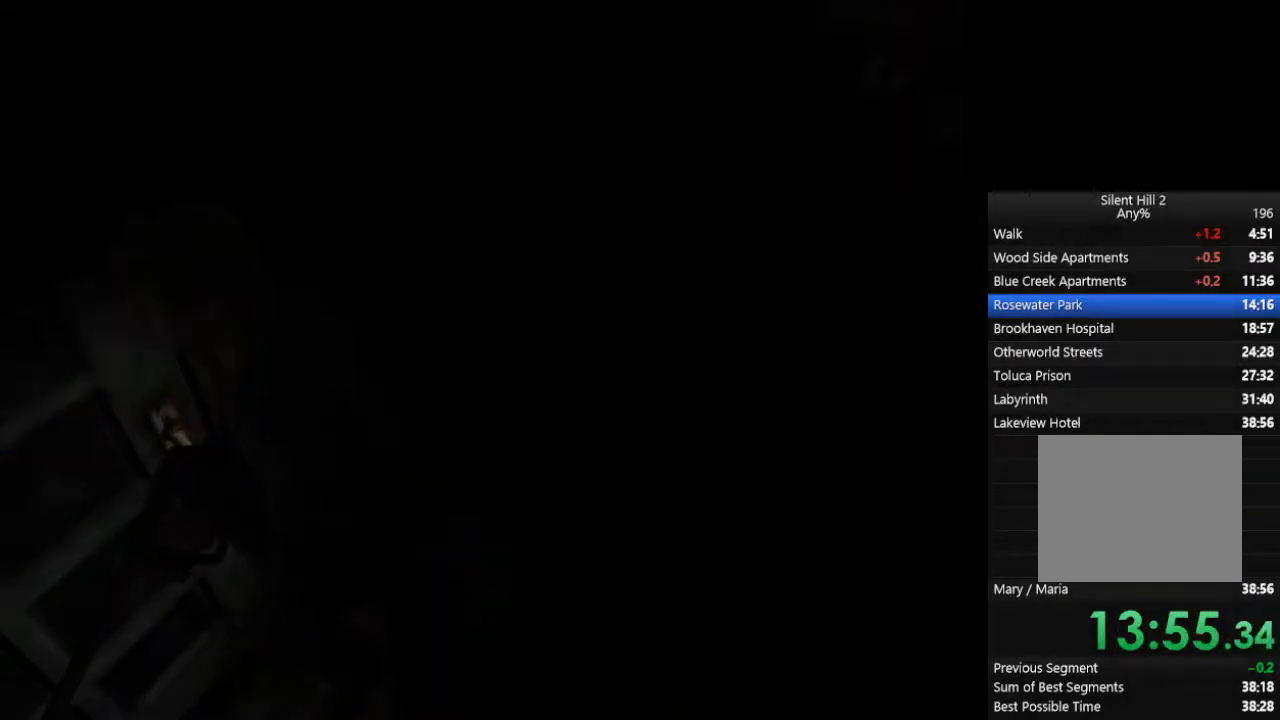
{"dt_ms": 500, "buttons": ["CIRCLE"], "left_stick": "up", "right_stick": "center", "events": []}
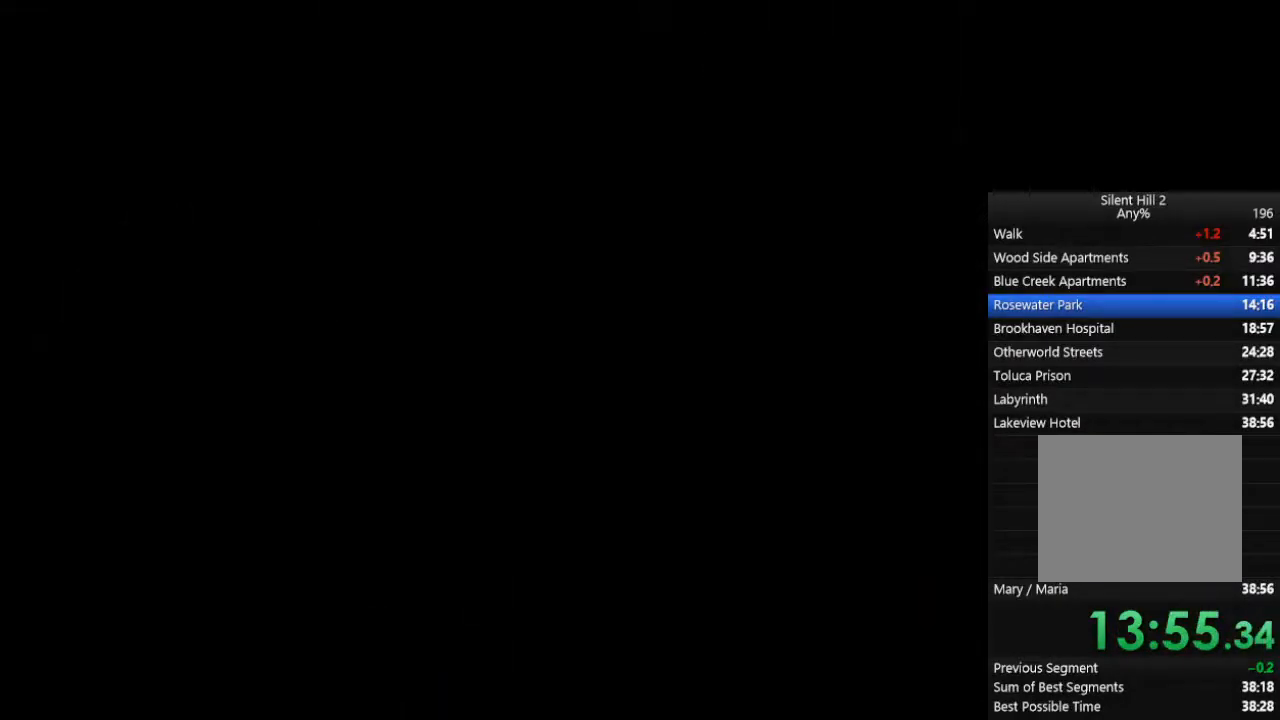
{"dt_ms": 500, "buttons": ["CIRCLE"], "left_stick": "right", "right_stick": "center", "events": [[433, "left_stick", "right"]]}
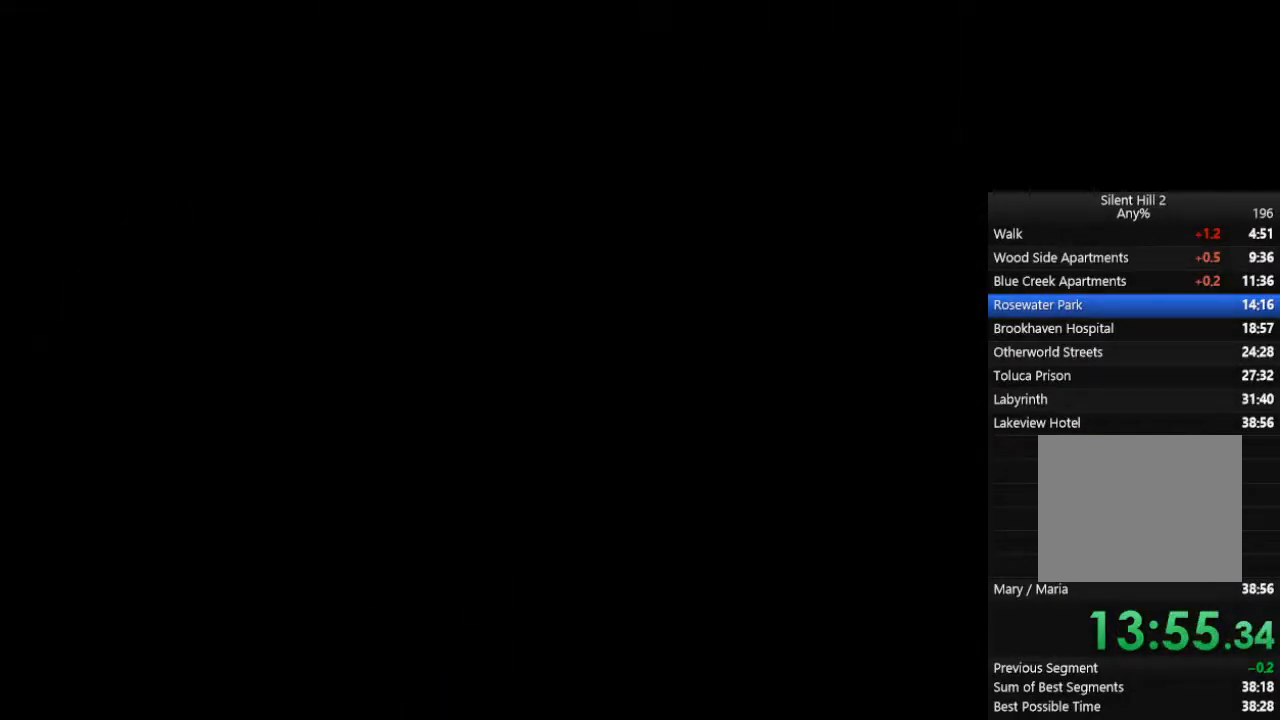
{"dt_ms": 500, "buttons": ["CIRCLE"], "left_stick": "right", "right_stick": "center", "events": []}
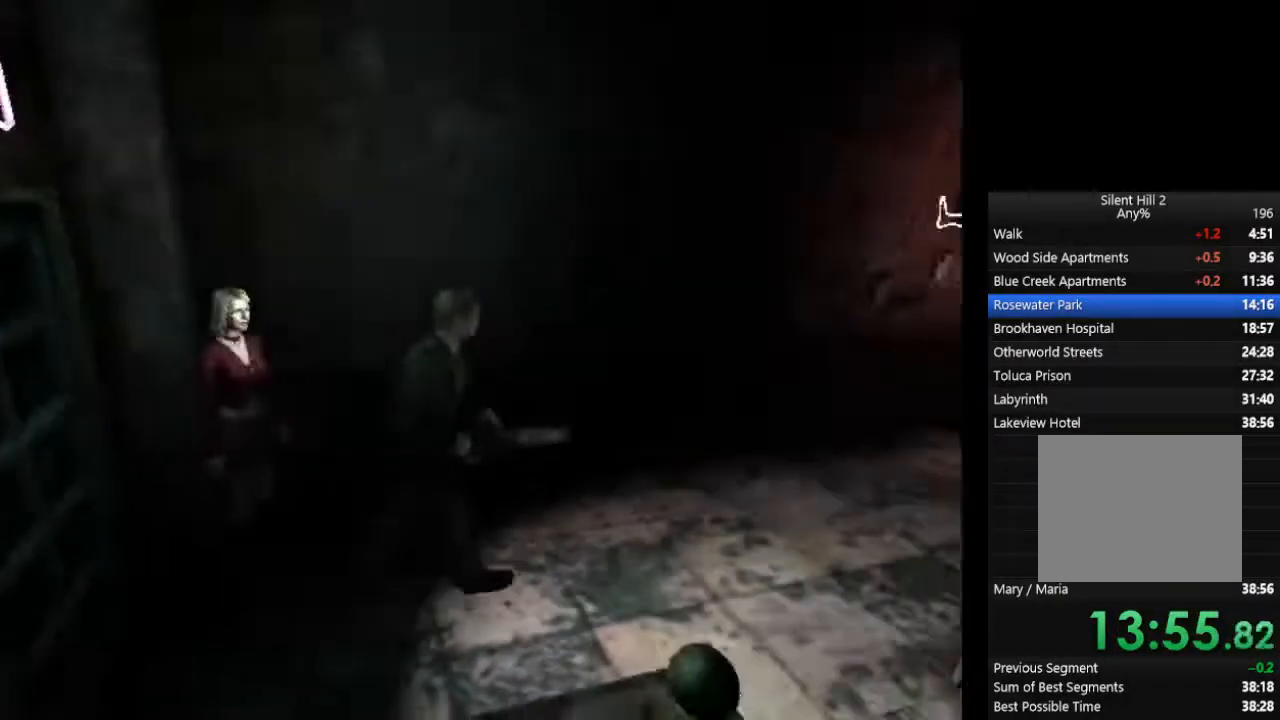
{"dt_ms": 500, "buttons": ["CIRCLE"], "left_stick": "up-right", "right_stick": "center", "events": [[67, "L1", "down"], [100, "left_stick", "up-right"], [167, "L1", "up"], [233, "L1", "down"], [333, "L1", "up"], [400, "L1", "down"], [500, "L1", "up"]]}
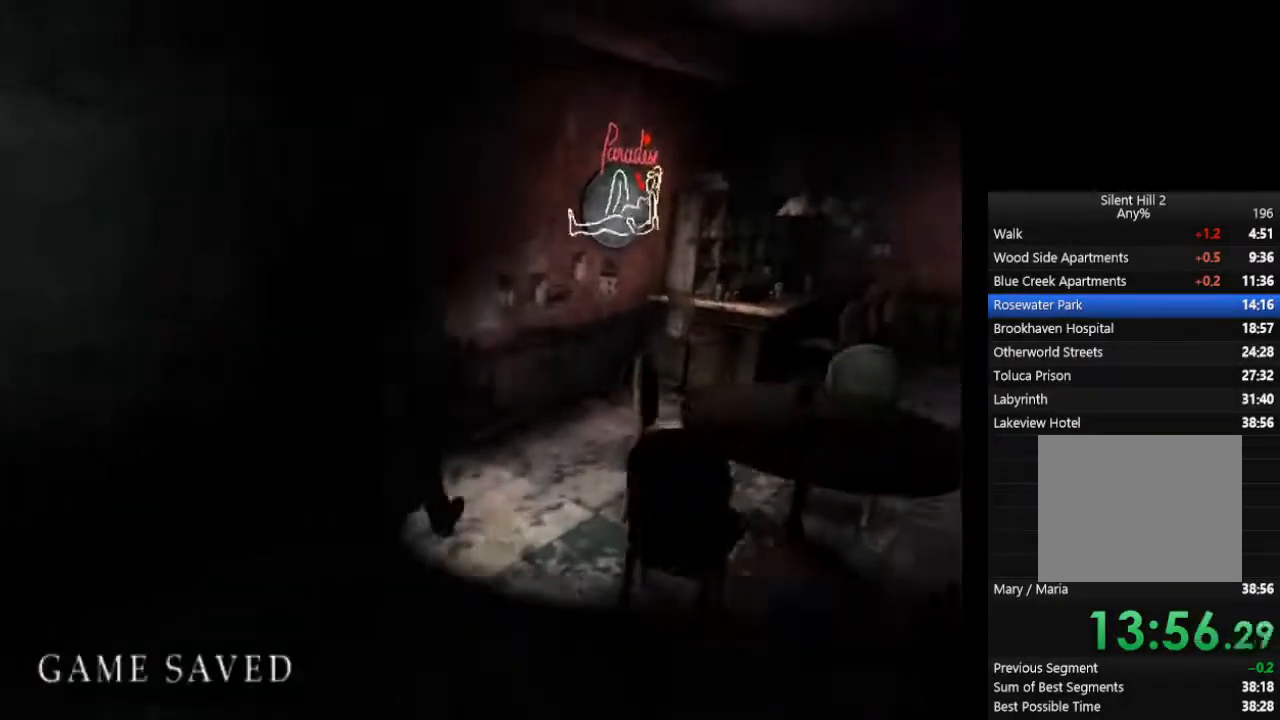
{"dt_ms": 500, "buttons": ["CIRCLE", "L1"], "left_stick": "right", "right_stick": "center", "events": [[67, "L1", "down"], [167, "L1", "up"], [233, "L1", "down"], [367, "L1", "up"], [433, "L1", "down"], [500, "left_stick", "right"]]}
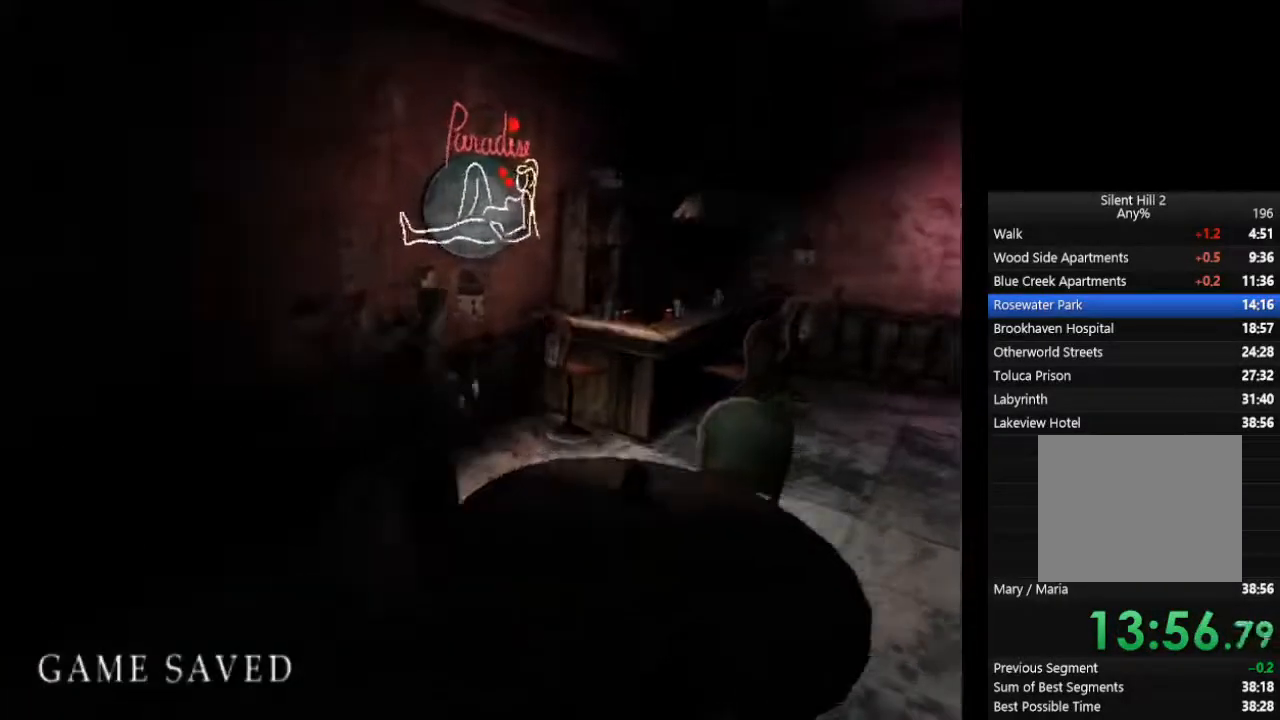
{"dt_ms": 500, "buttons": ["CIRCLE"], "left_stick": "right", "right_stick": "center", "events": [[33, "L1", "up"], [100, "L1", "down"], [200, "L1", "up"], [267, "L1", "down"], [333, "L1", "up"], [433, "L1", "down"], [500, "L1", "up"]]}
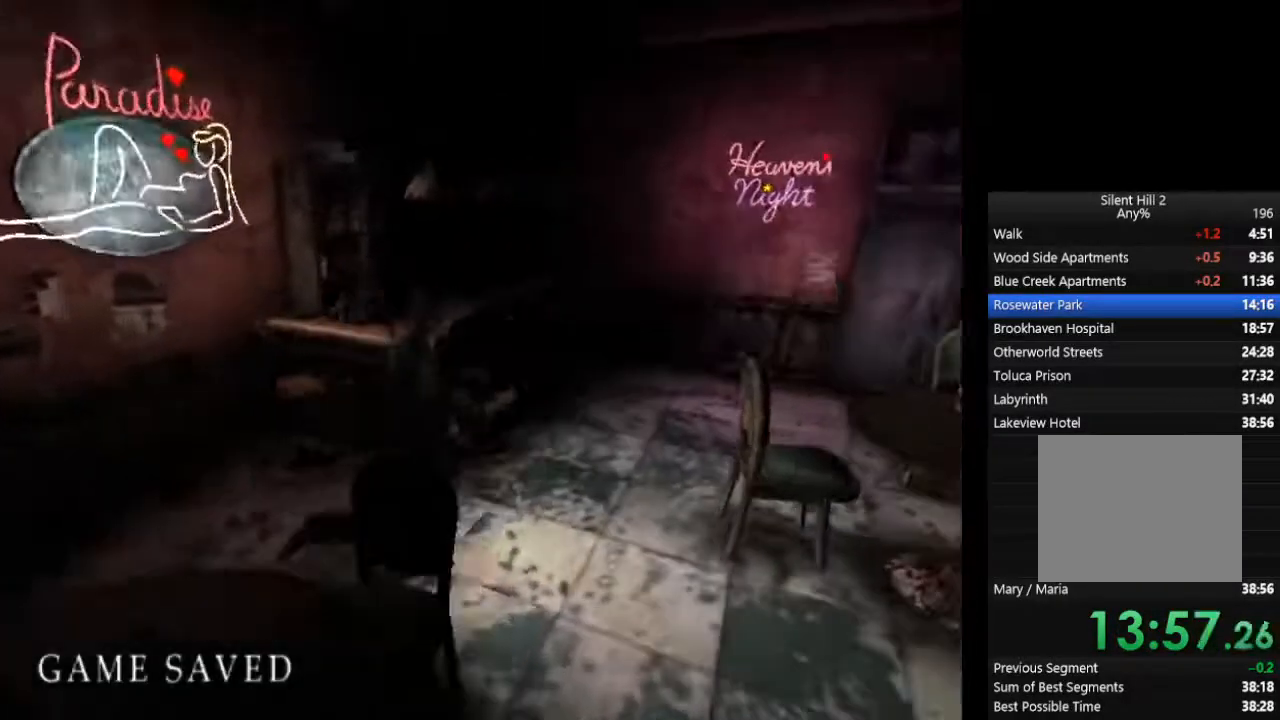
{"dt_ms": 500, "buttons": ["CIRCLE", "L1"], "left_stick": "up-right", "right_stick": "center", "events": [[133, "L1", "down"], [133, "left_stick", "up-right"], [233, "L1", "up"], [300, "L1", "down"], [367, "L1", "up"], [433, "L1", "down"]]}
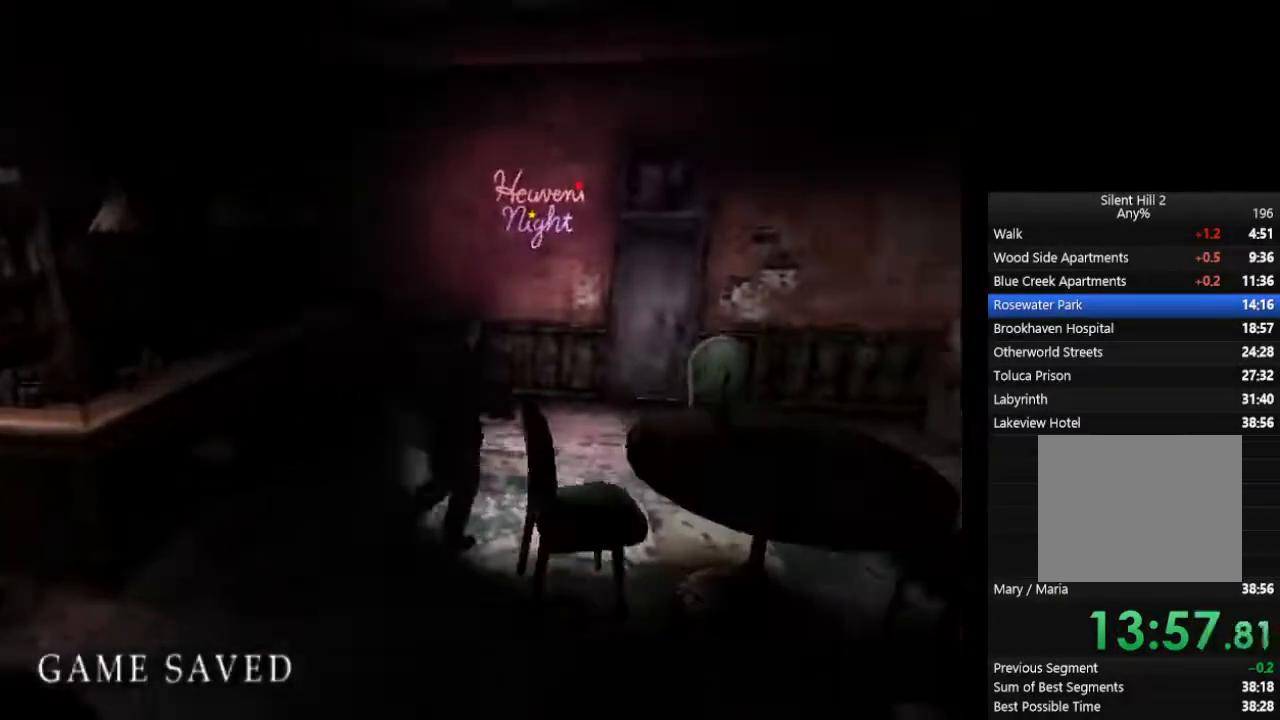
{"dt_ms": 500, "buttons": ["CROSS", "CIRCLE"], "left_stick": "up-right", "right_stick": "center", "events": [[33, "L1", "up"], [100, "L1", "down"], [167, "L1", "up"], [233, "L1", "down"], [333, "L1", "up"], [400, "CROSS", "down"], [467, "CROSS", "up"], [500, "CROSS", "down"]]}
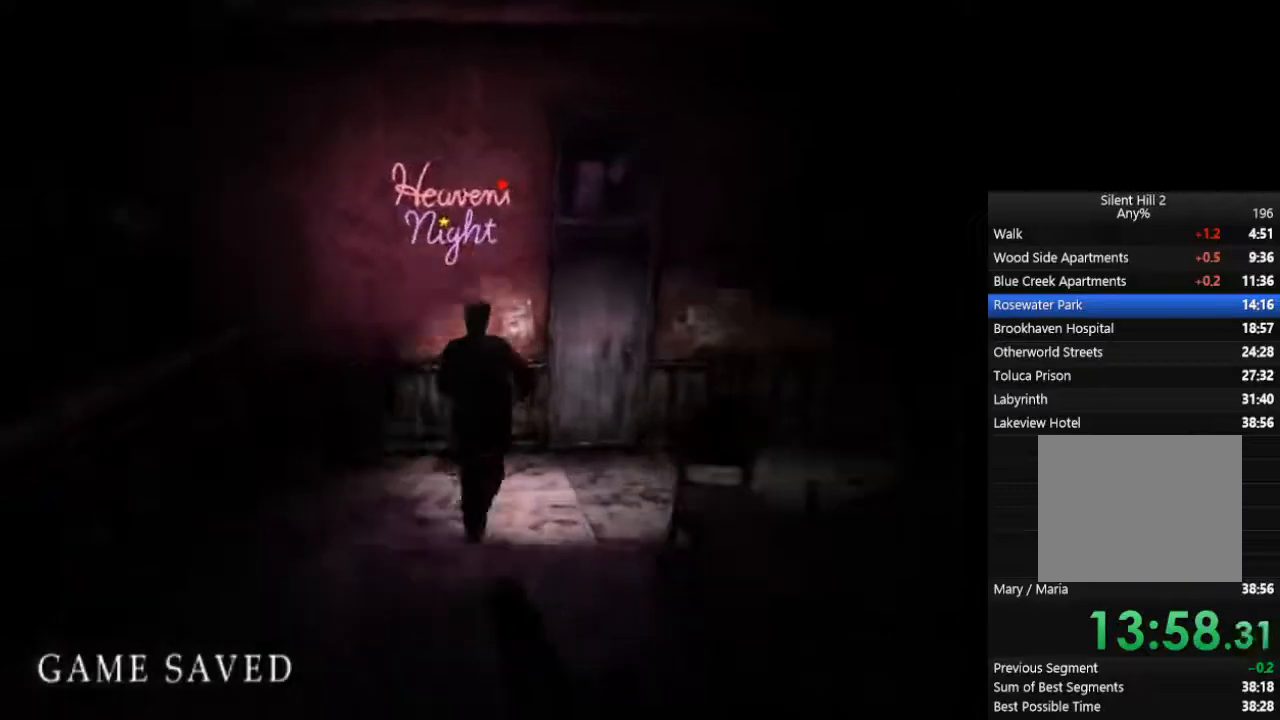
{"dt_ms": 500, "buttons": ["CIRCLE"], "left_stick": "up-right", "right_stick": "center", "events": [[67, "CROSS", "up"], [200, "CROSS", "down"], [233, "CROSS", "up"], [267, "CROSS", "down"], [333, "CROSS", "up"], [400, "CROSS", "down"], [433, "CROSS", "up"]]}
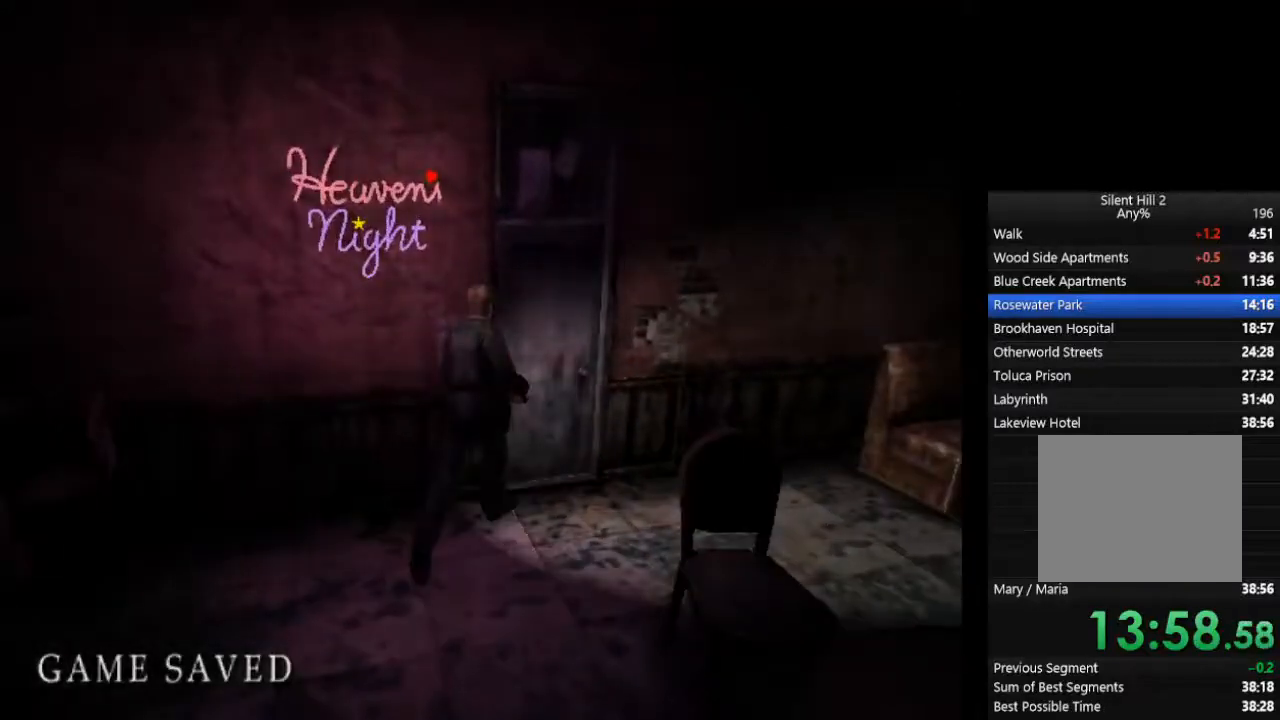
{"dt_ms": 500, "buttons": ["CIRCLE"], "left_stick": "down", "right_stick": "center", "events": [[33, "left_stick", "center"], [167, "left_stick", "down"]]}
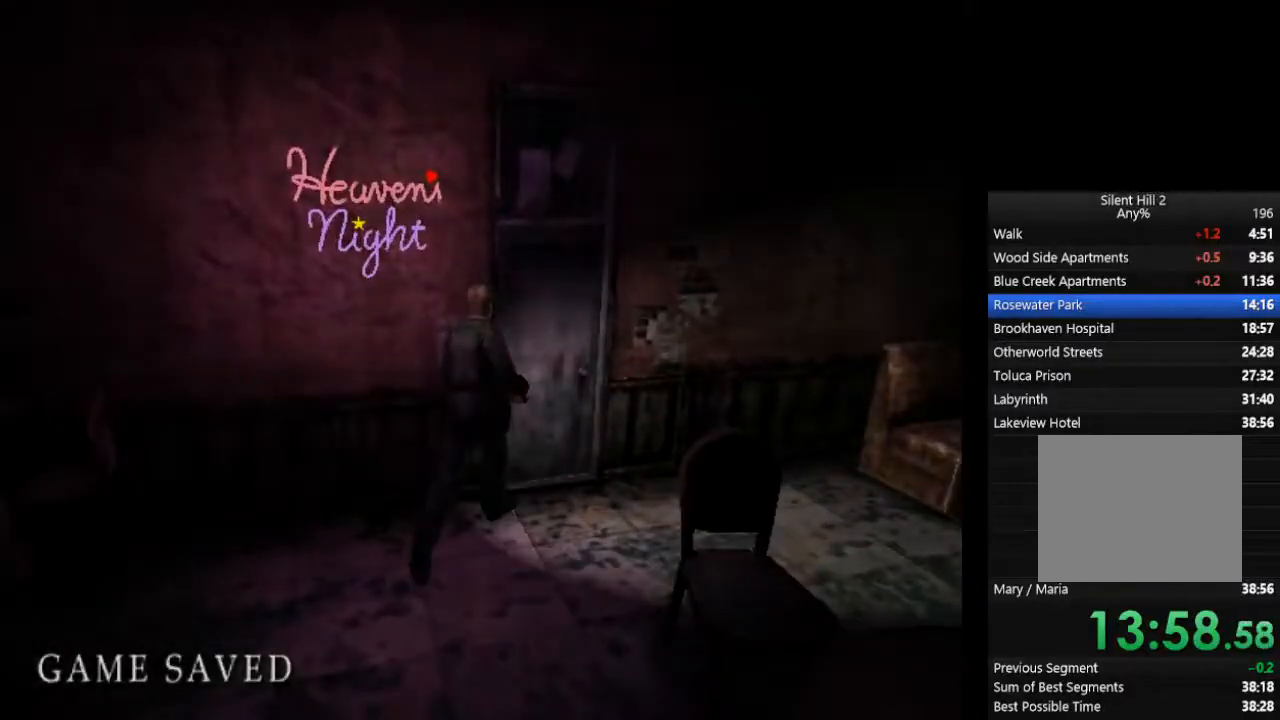
{"dt_ms": 500, "buttons": ["CIRCLE"], "left_stick": "down", "right_stick": "center", "events": []}
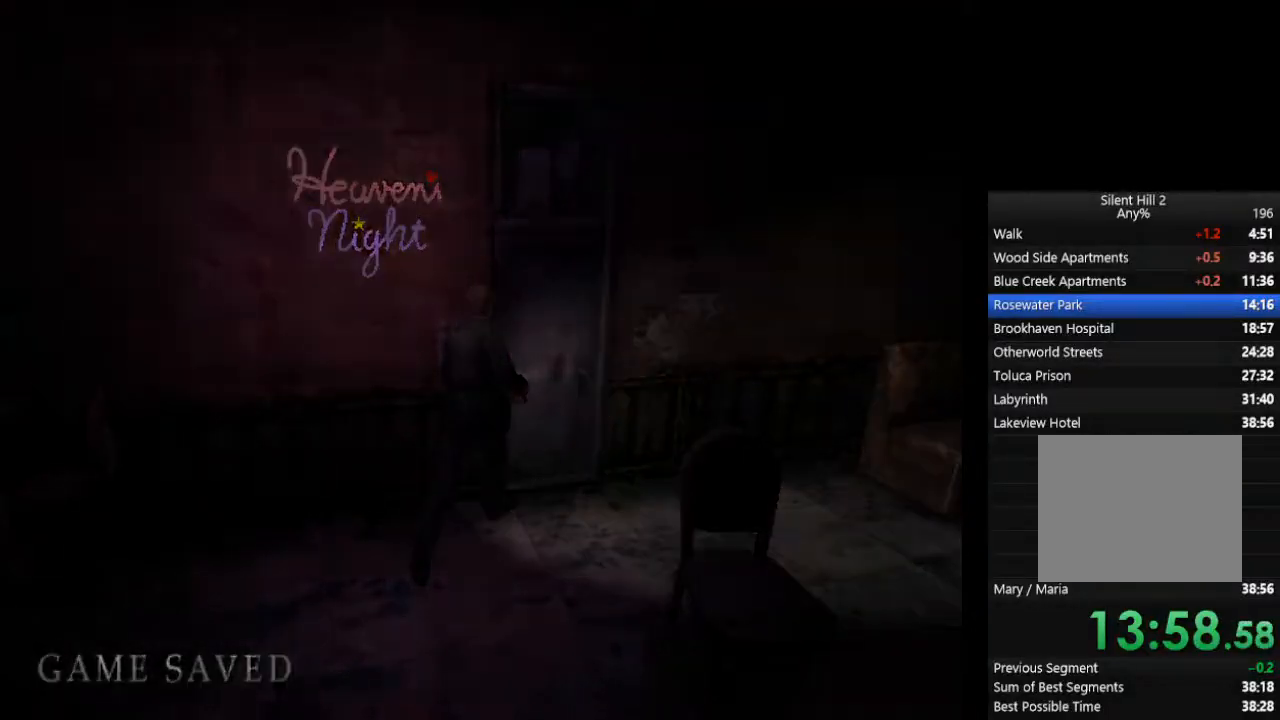
{"dt_ms": 500, "buttons": ["CIRCLE"], "left_stick": "down", "right_stick": "center", "events": []}
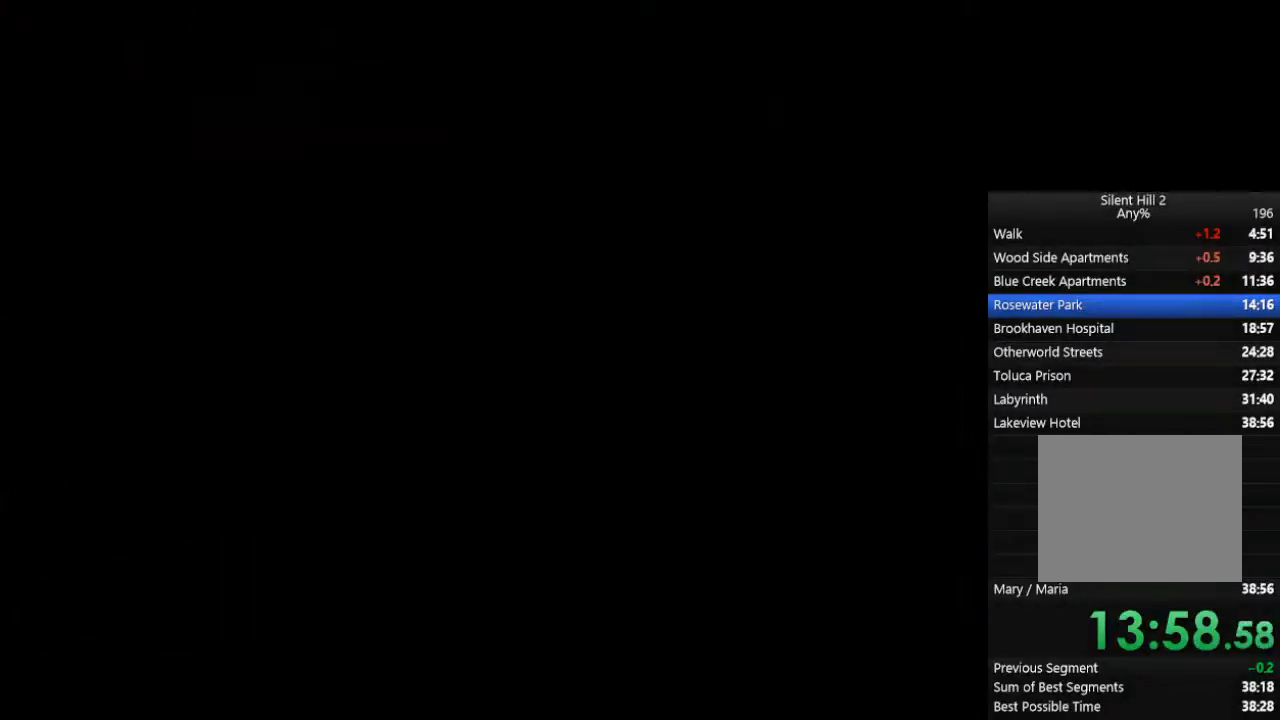
{"dt_ms": 500, "buttons": ["CIRCLE"], "left_stick": "down", "right_stick": "center", "events": []}
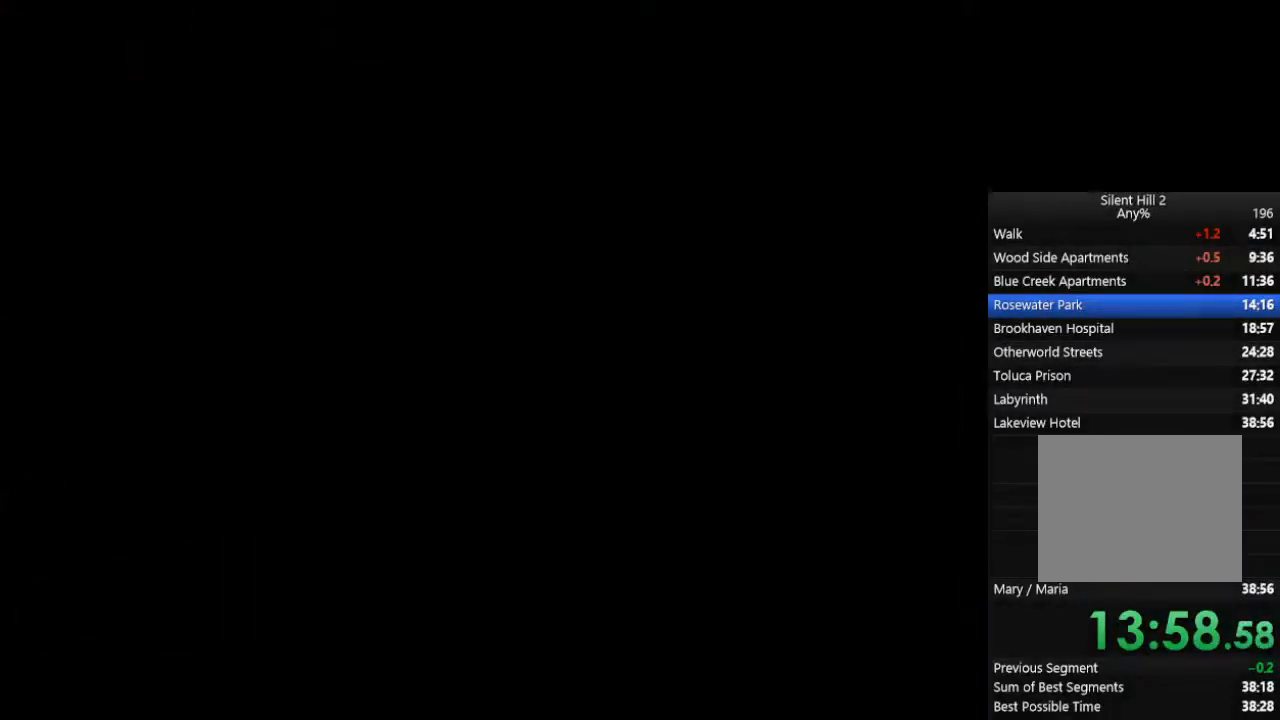
{"dt_ms": 500, "buttons": ["CIRCLE"], "left_stick": "down-left", "right_stick": "center", "events": [[133, "left_stick", "down-left"]]}
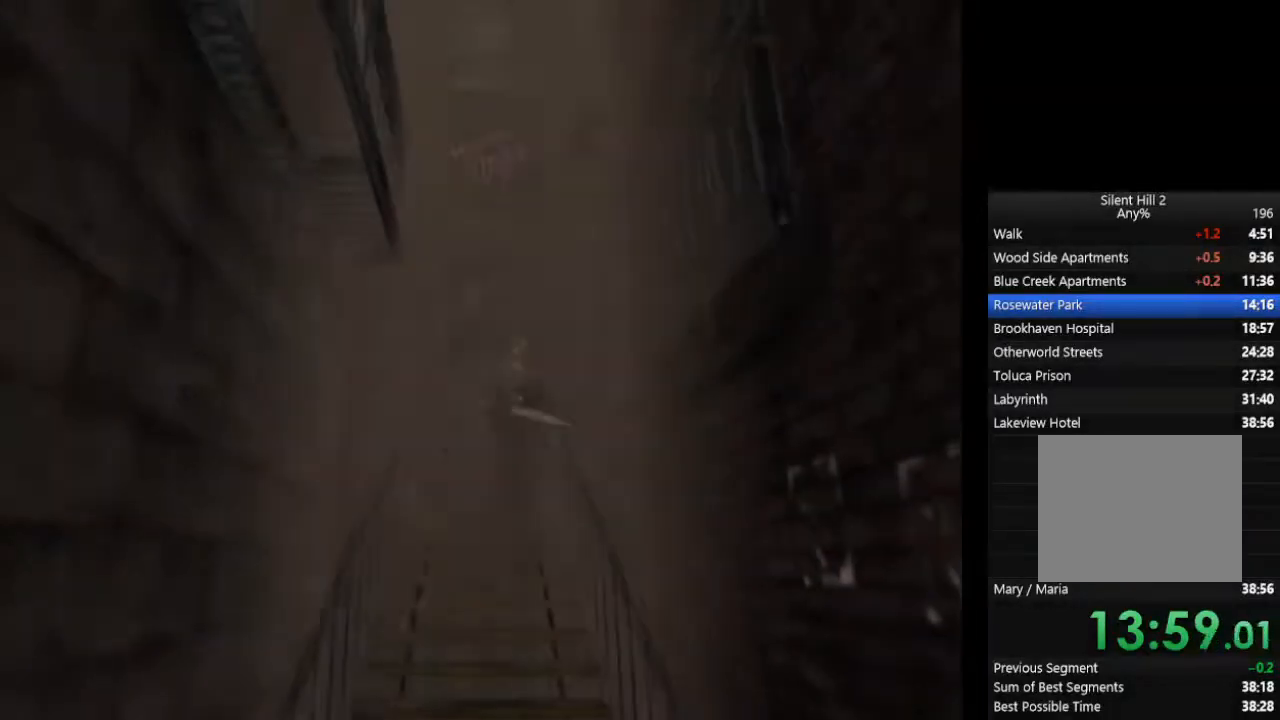
{"dt_ms": 500, "buttons": ["CIRCLE"], "left_stick": "down", "right_stick": "center", "events": [[167, "left_stick", "down"], [233, "L1", "down"], [333, "L1", "up"], [400, "L1", "down"], [467, "L1", "up"]]}
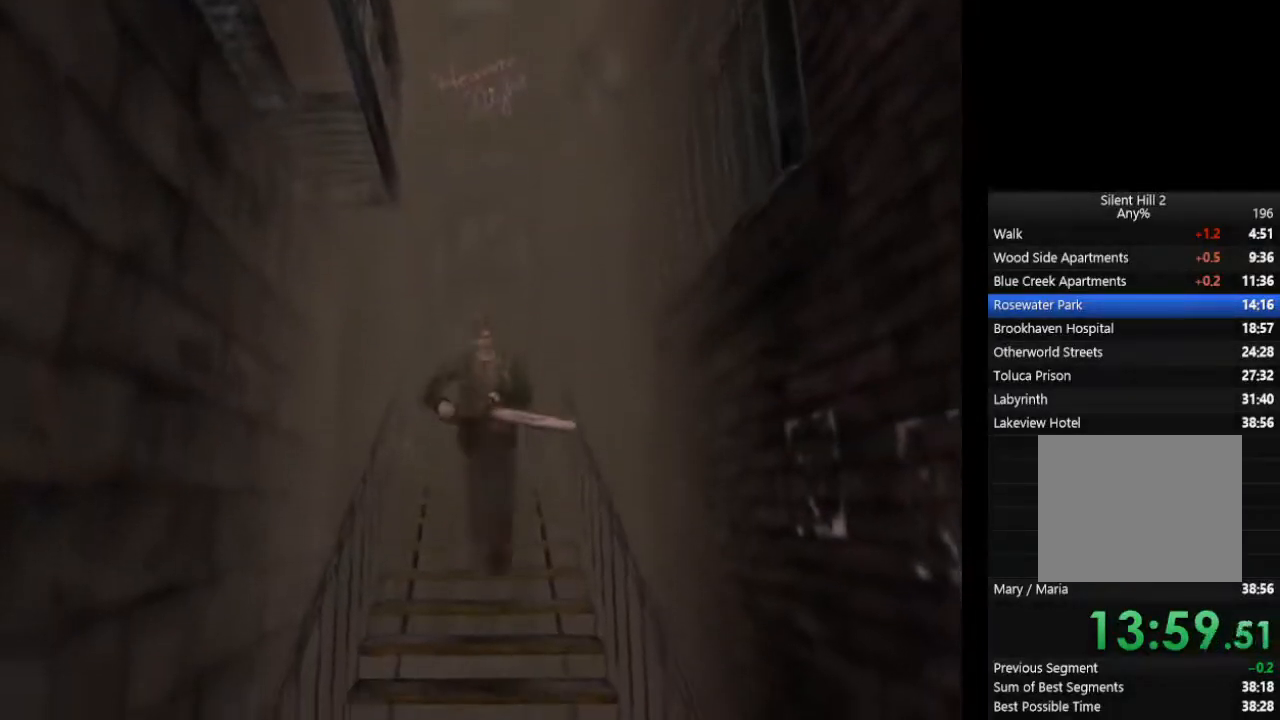
{"dt_ms": 500, "buttons": ["CIRCLE"], "left_stick": "down", "right_stick": "center", "events": [[67, "L1", "down"], [133, "L1", "up"], [200, "L1", "down"], [300, "L1", "up"], [367, "L1", "down"], [467, "L1", "up"]]}
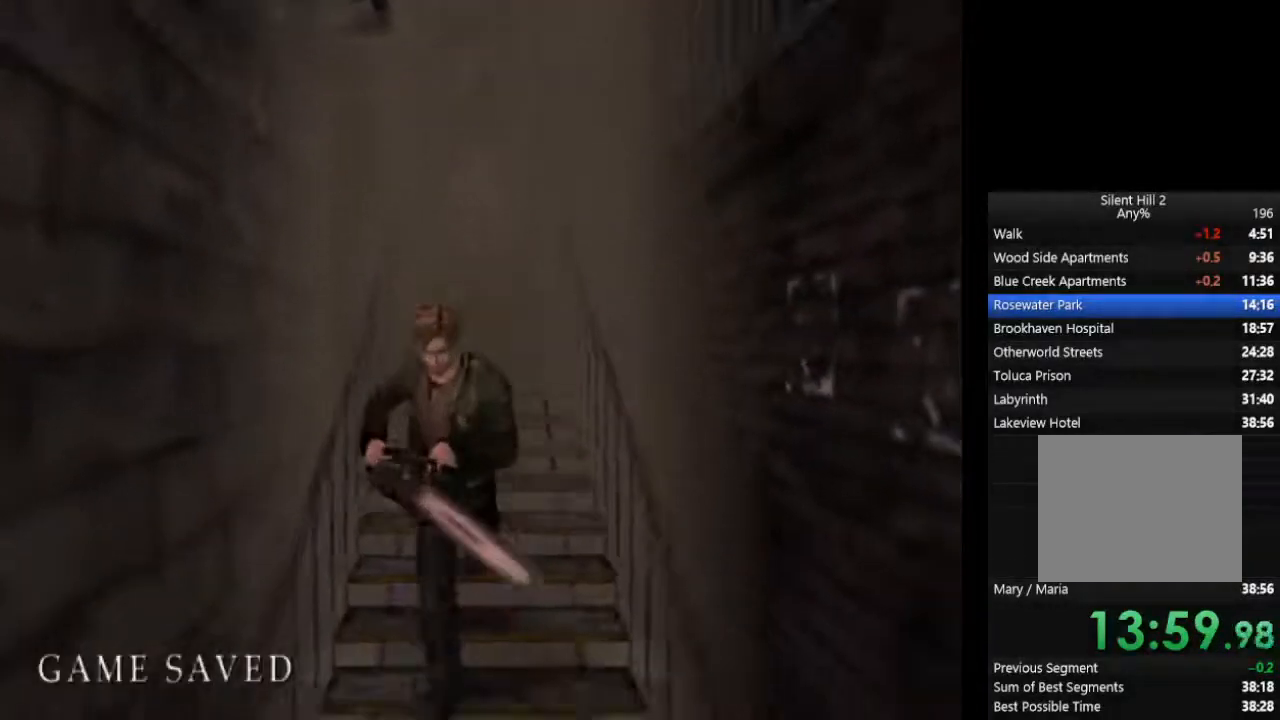
{"dt_ms": 500, "buttons": ["CIRCLE"], "left_stick": "down", "right_stick": "center", "events": [[33, "L1", "down"], [100, "L1", "up"], [200, "L1", "down"], [267, "L1", "up"], [367, "L1", "down"], [433, "L1", "up"]]}
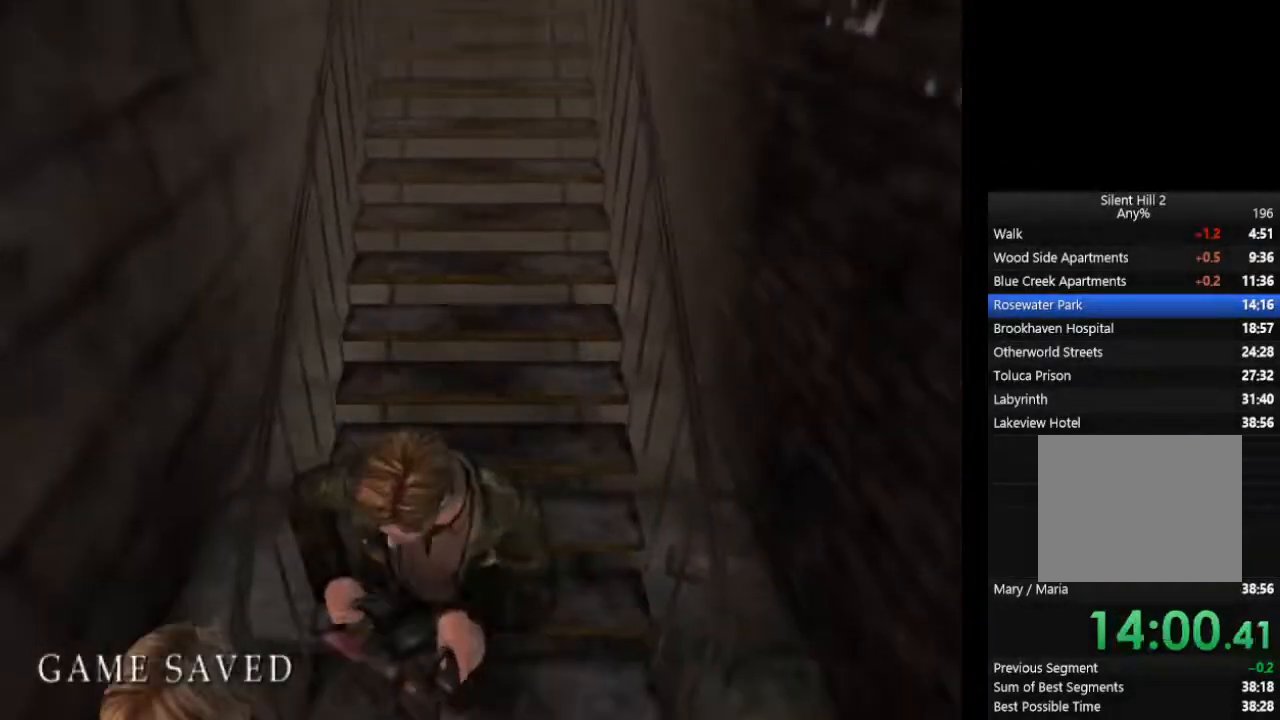
{"dt_ms": 500, "buttons": ["CIRCLE"], "left_stick": "down", "right_stick": "center", "events": [[33, "L1", "down"], [100, "L1", "up"], [233, "L1", "down"], [300, "L1", "up"], [400, "L1", "down"], [467, "L1", "up"]]}